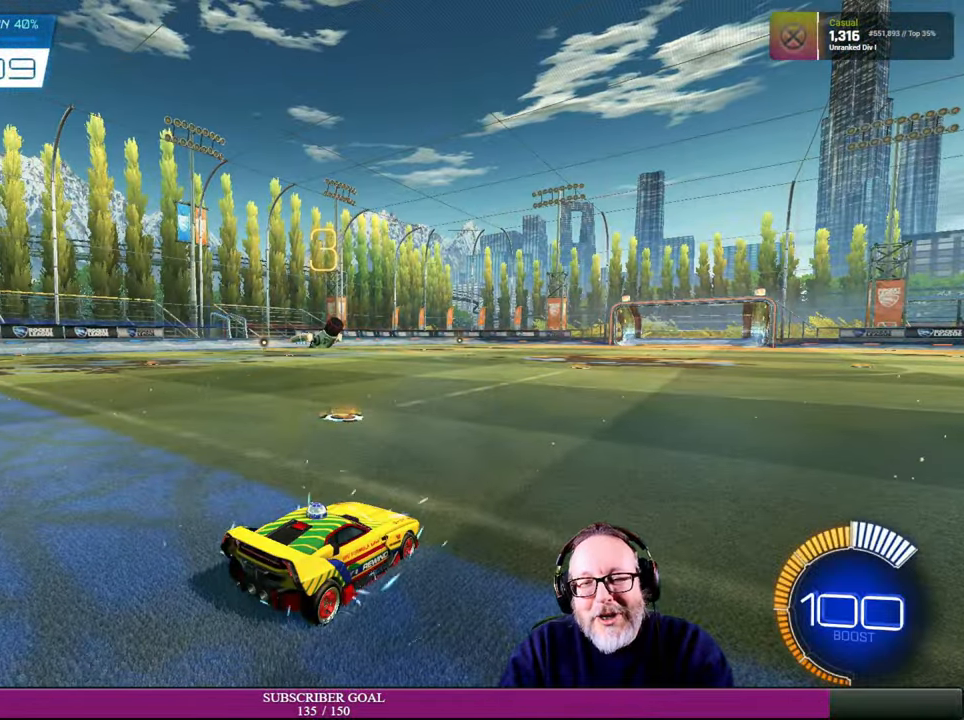
Gameplay with a controller (PlayStation layout); each line is a JSON object with the inputs held at the frame after it (dt_ms = milliseconds from this image to that frame). "events" lists button and stick changes between this image and that frame as [ms after this image, input, new state], when the widget could be followed in between. Not read: R3.
{"dt_ms": 500, "buttons": ["R2"], "left_stick": "center", "right_stick": "center", "events": [[484, "R2", "down"]]}
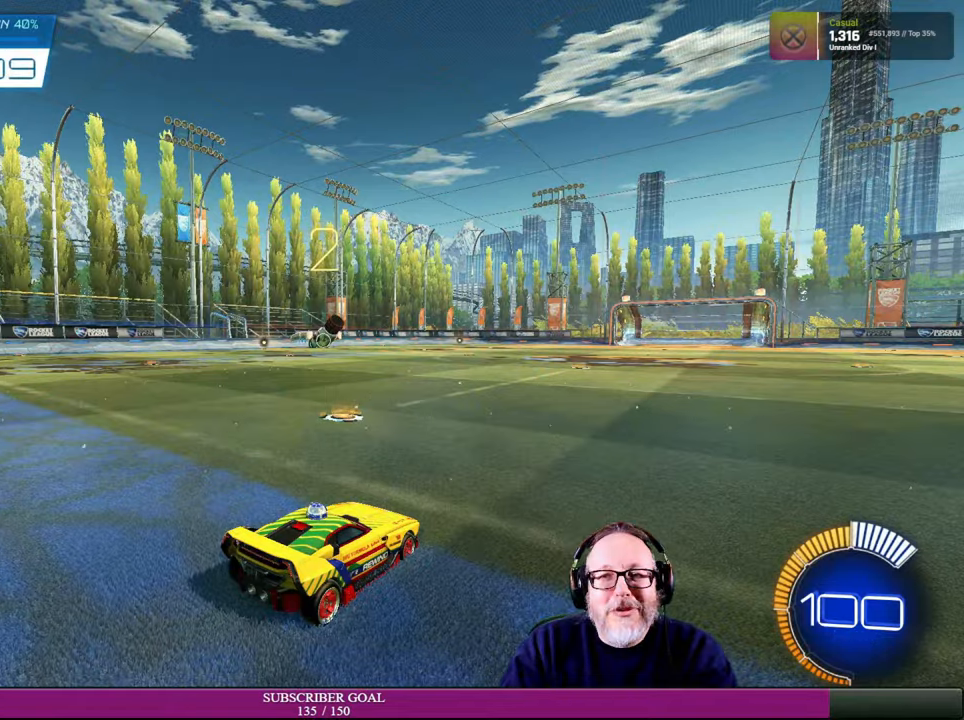
{"dt_ms": 500, "buttons": [], "left_stick": "center", "right_stick": "center", "events": [[67, "R1", "down"], [217, "R1", "up"], [267, "R2", "up"]]}
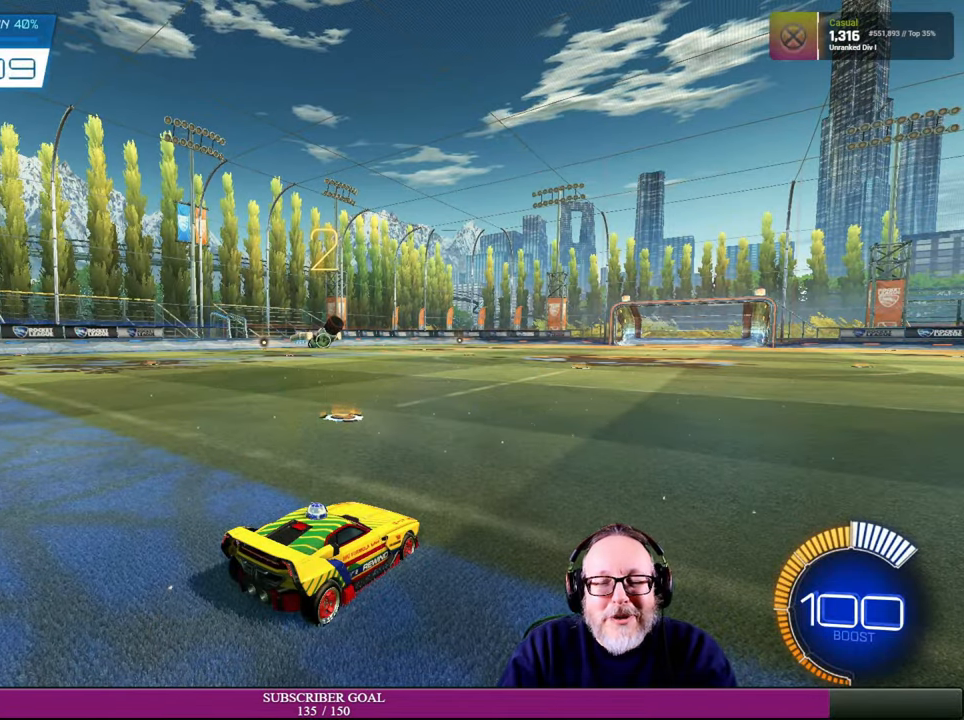
{"dt_ms": 500, "buttons": ["R2"], "left_stick": "center", "right_stick": "center", "events": [[400, "R2", "down"]]}
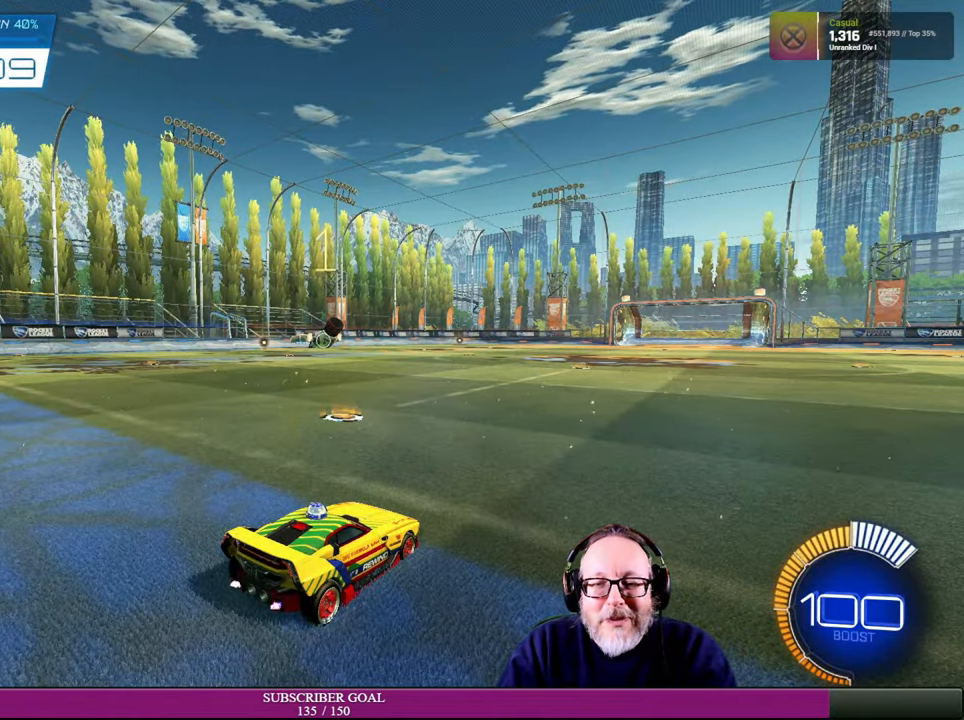
{"dt_ms": 500, "buttons": [], "left_stick": "center", "right_stick": "center", "events": [[234, "R2", "up"]]}
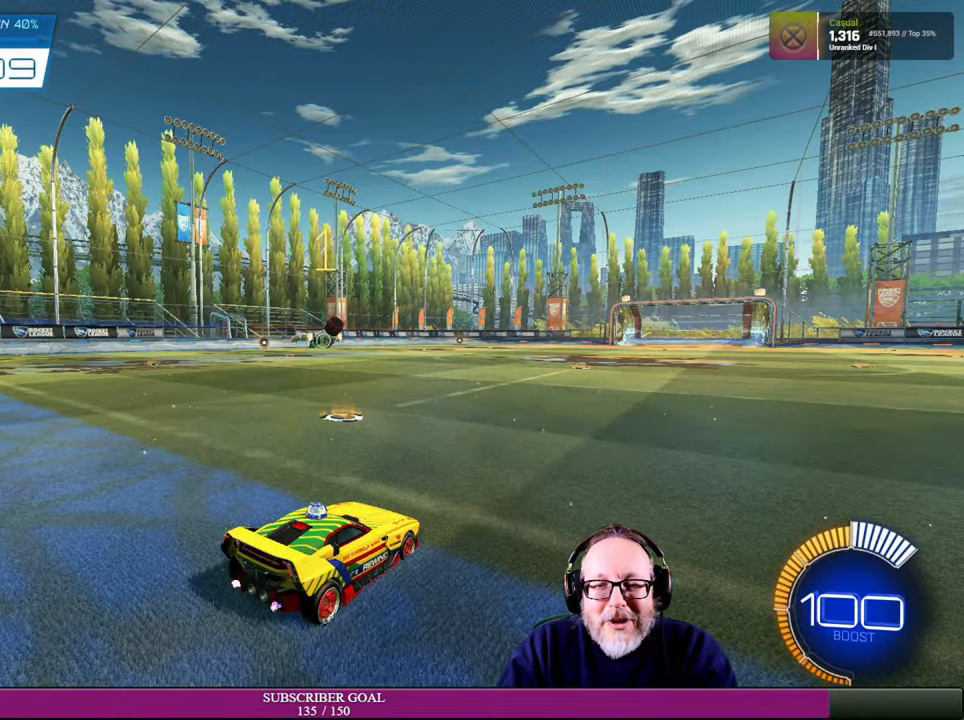
{"dt_ms": 500, "buttons": ["R2"], "left_stick": "center", "right_stick": "center", "events": [[334, "R2", "down"]]}
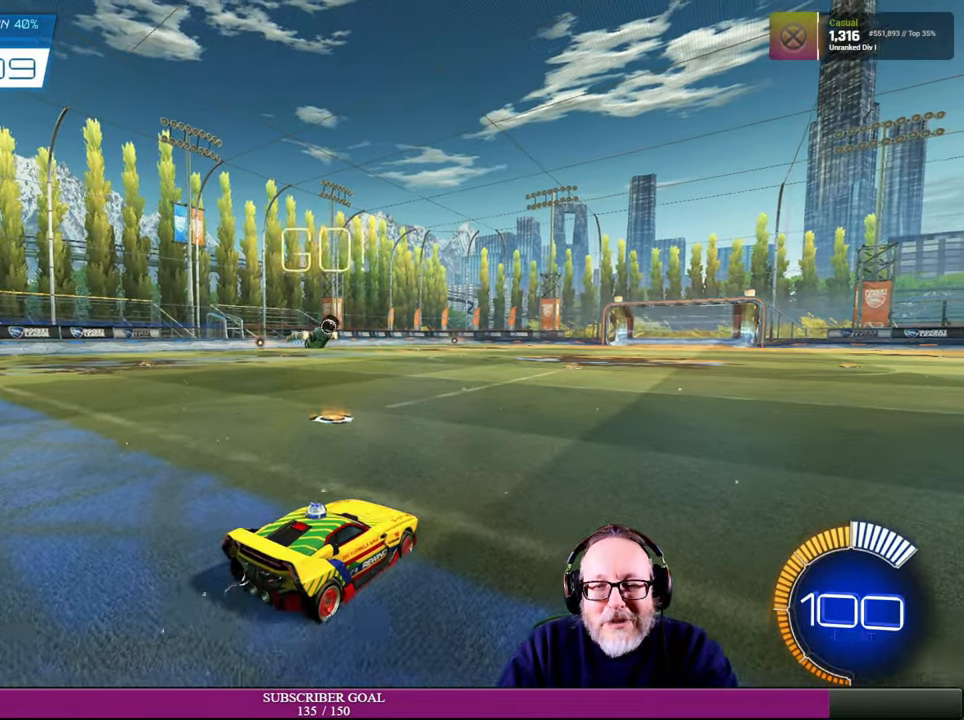
{"dt_ms": 500, "buttons": ["R2"], "left_stick": "down", "right_stick": "center", "events": [[367, "CROSS", "down"], [384, "R1", "down"], [400, "left_stick", "down"], [484, "CROSS", "up"], [484, "R1", "up"]]}
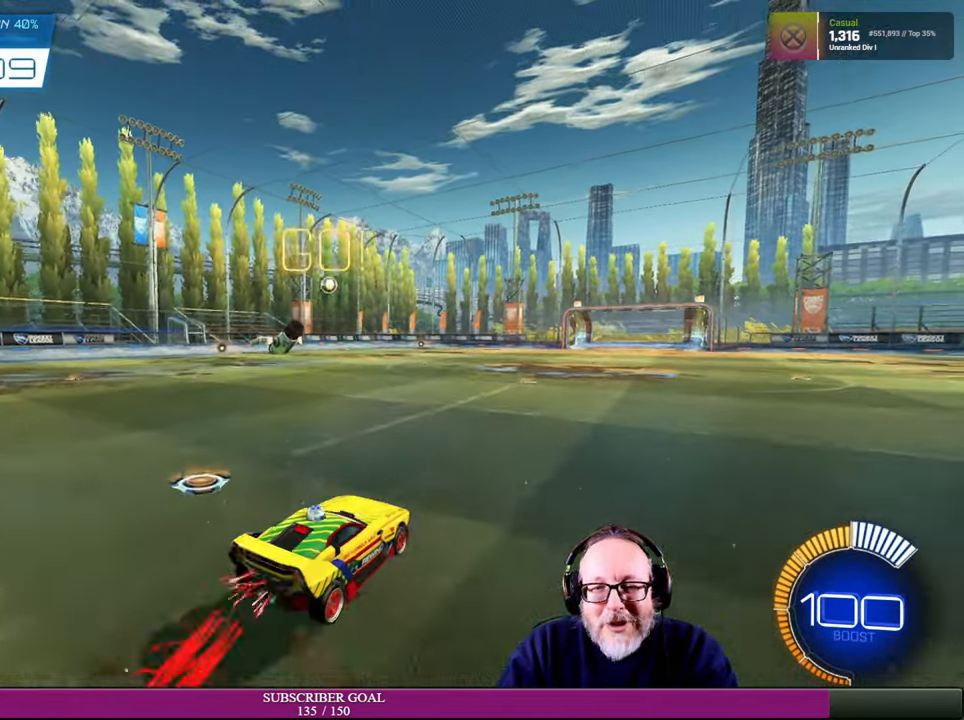
{"dt_ms": 500, "buttons": ["R1", "R2"], "left_stick": "down-right", "right_stick": "center", "events": [[134, "R1", "down"], [167, "left_stick", "center"], [434, "left_stick", "down-right"]]}
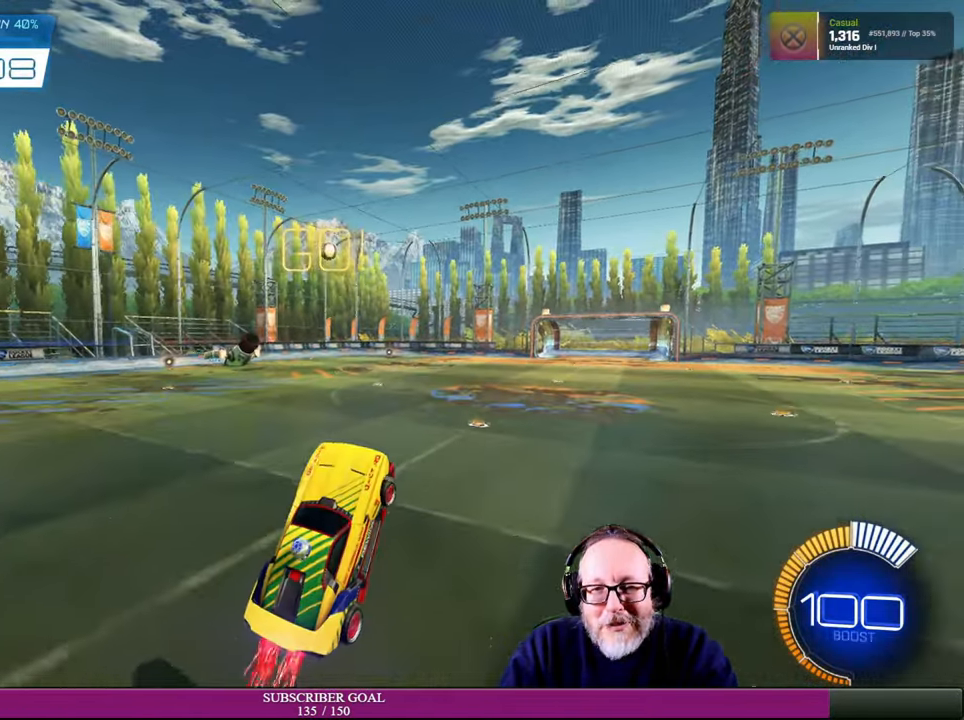
{"dt_ms": 500, "buttons": ["R1", "R2"], "left_stick": "center", "right_stick": "center", "events": [[84, "left_stick", "center"], [384, "left_stick", "down-right"], [467, "left_stick", "center"]]}
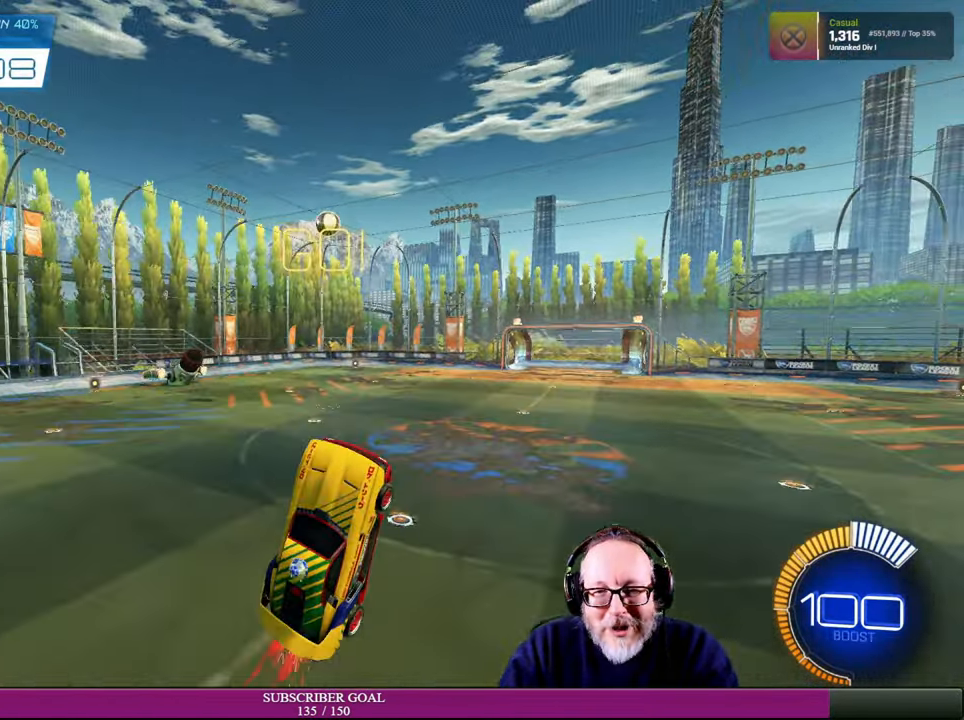
{"dt_ms": 500, "buttons": ["R1", "R2"], "left_stick": "center", "right_stick": "center", "events": [[50, "left_stick", "right"], [117, "left_stick", "center"], [367, "left_stick", "up-left"], [484, "left_stick", "center"]]}
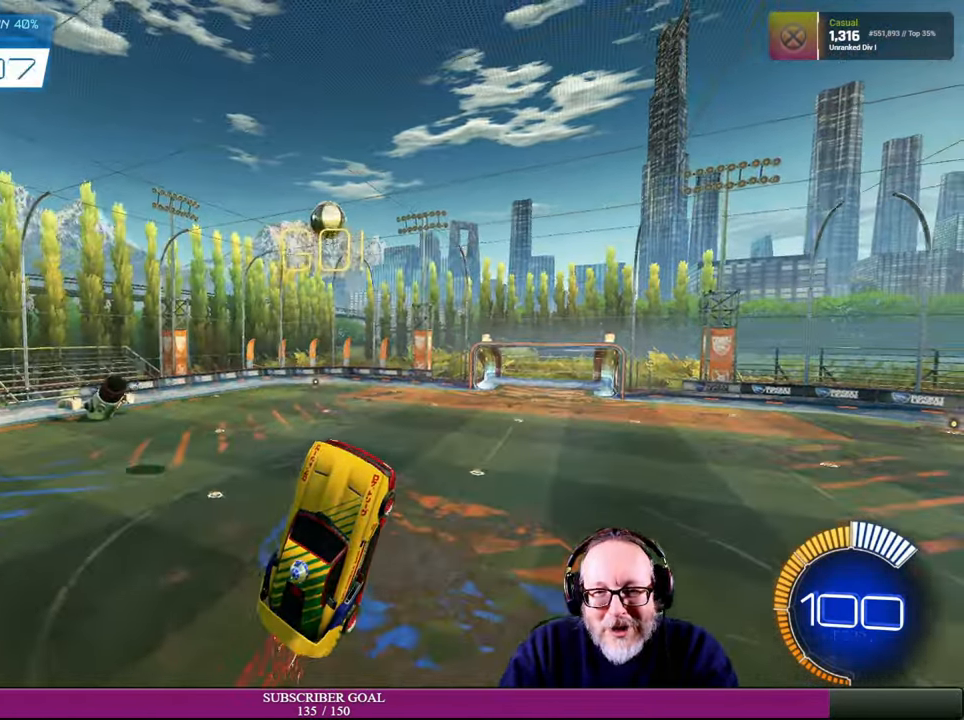
{"dt_ms": 500, "buttons": ["R1", "R2"], "left_stick": "center", "right_stick": "center", "events": [[67, "R1", "up"], [67, "left_stick", "up"], [350, "R1", "down"], [467, "left_stick", "center"]]}
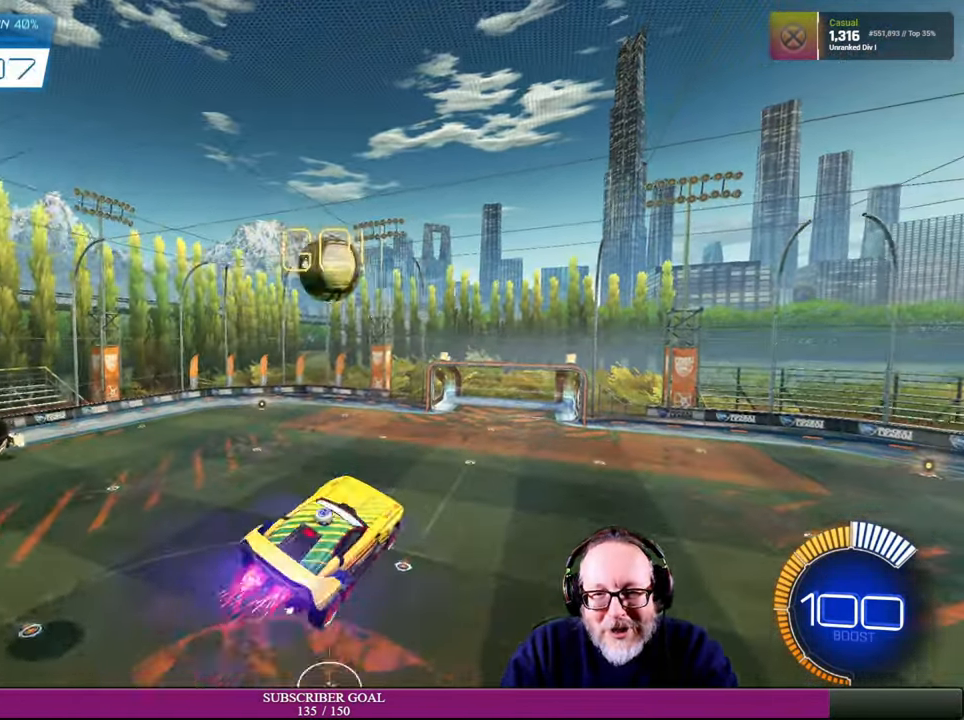
{"dt_ms": 500, "buttons": ["R2"], "left_stick": "down-right", "right_stick": "center", "events": [[67, "left_stick", "down-right"], [284, "R1", "up"]]}
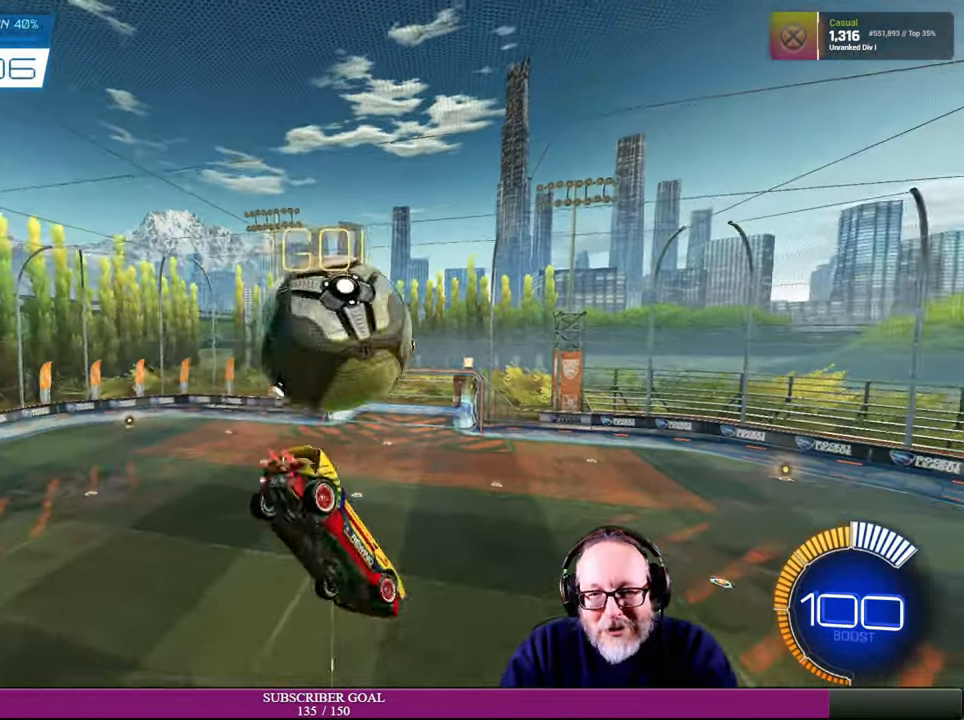
{"dt_ms": 500, "buttons": ["L1", "R2"], "left_stick": "right", "right_stick": "center", "events": [[84, "left_stick", "down"], [367, "R2", "up"], [417, "L1", "down"], [434, "left_stick", "right"], [450, "R2", "down"]]}
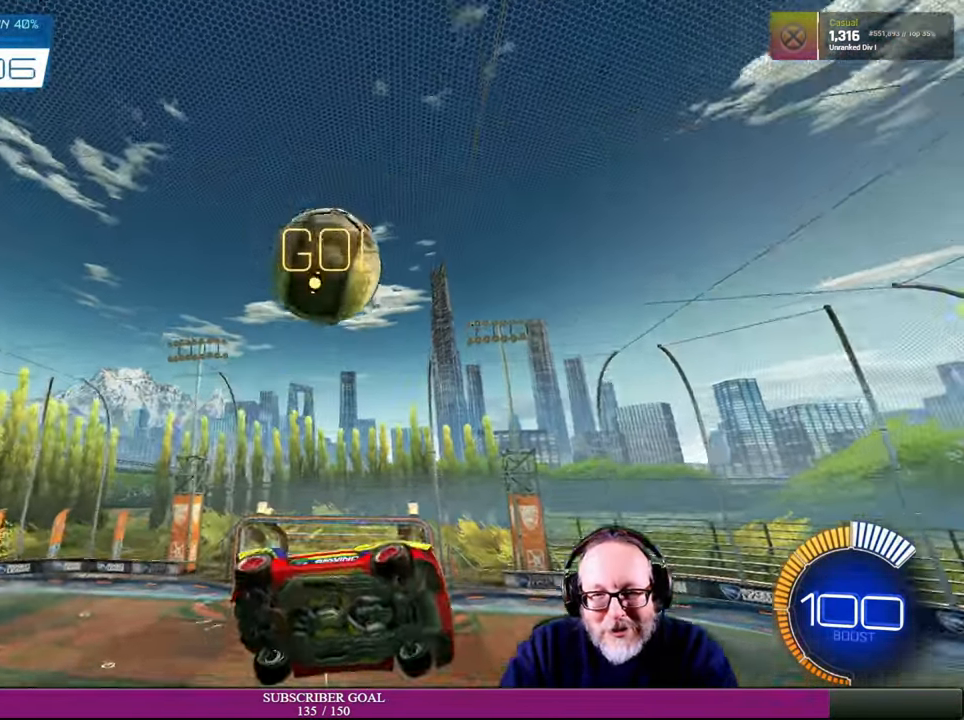
{"dt_ms": 500, "buttons": ["R2"], "left_stick": "left", "right_stick": "center", "events": [[67, "left_stick", "up-right"], [250, "L1", "up"], [300, "left_stick", "center"], [483, "left_stick", "left"]]}
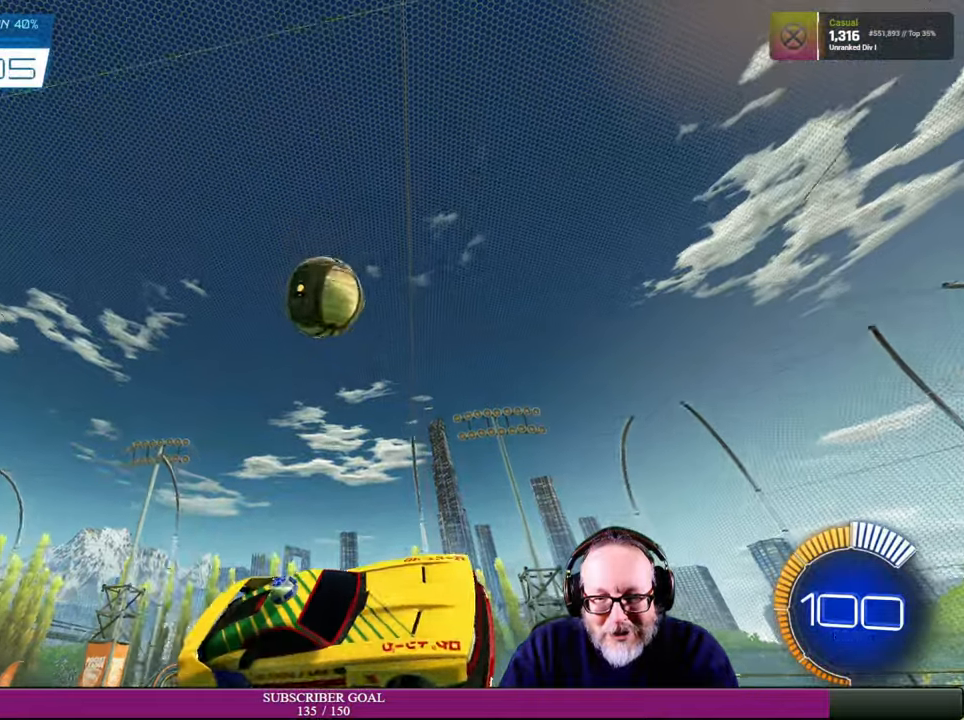
{"dt_ms": 1000, "buttons": ["R2"], "left_stick": "right", "right_stick": "center"}
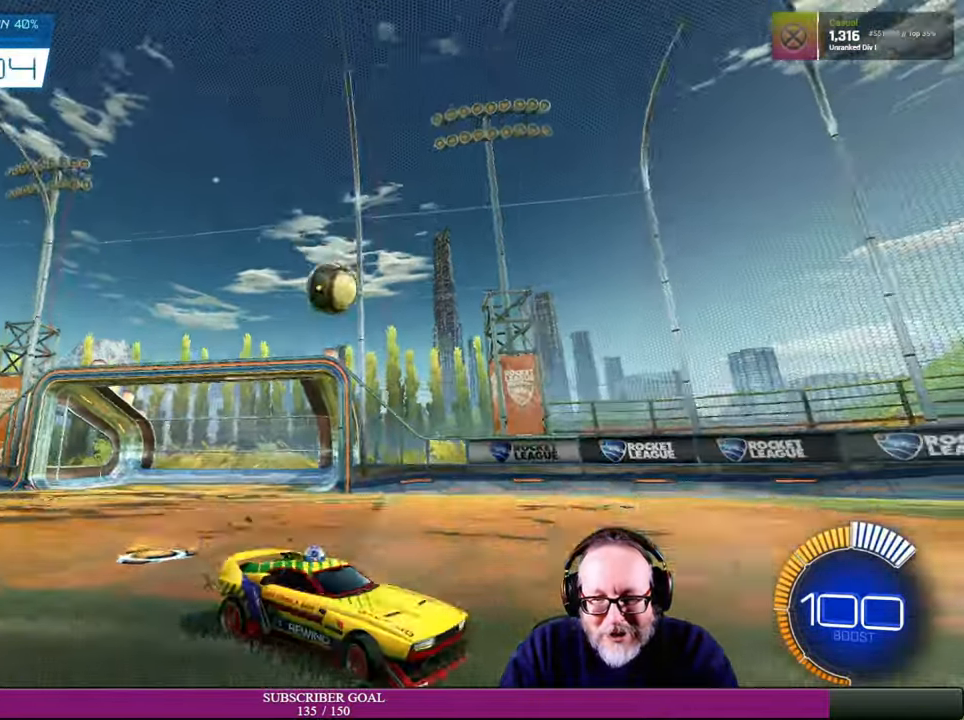
{"dt_ms": 500, "buttons": ["R2"], "left_stick": "center", "right_stick": "center", "events": [[316, "left_stick", "center"]]}
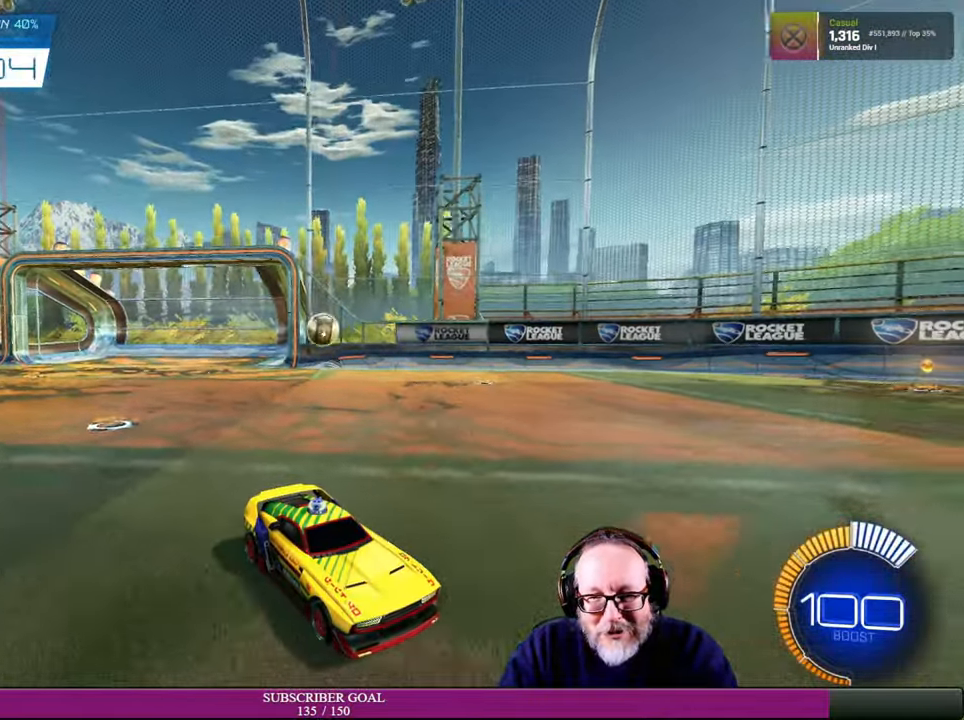
{"dt_ms": 500, "buttons": ["R2"], "left_stick": "right", "right_stick": "center", "events": [[133, "left_stick", "up-left"], [233, "left_stick", "center"], [283, "left_stick", "right"]]}
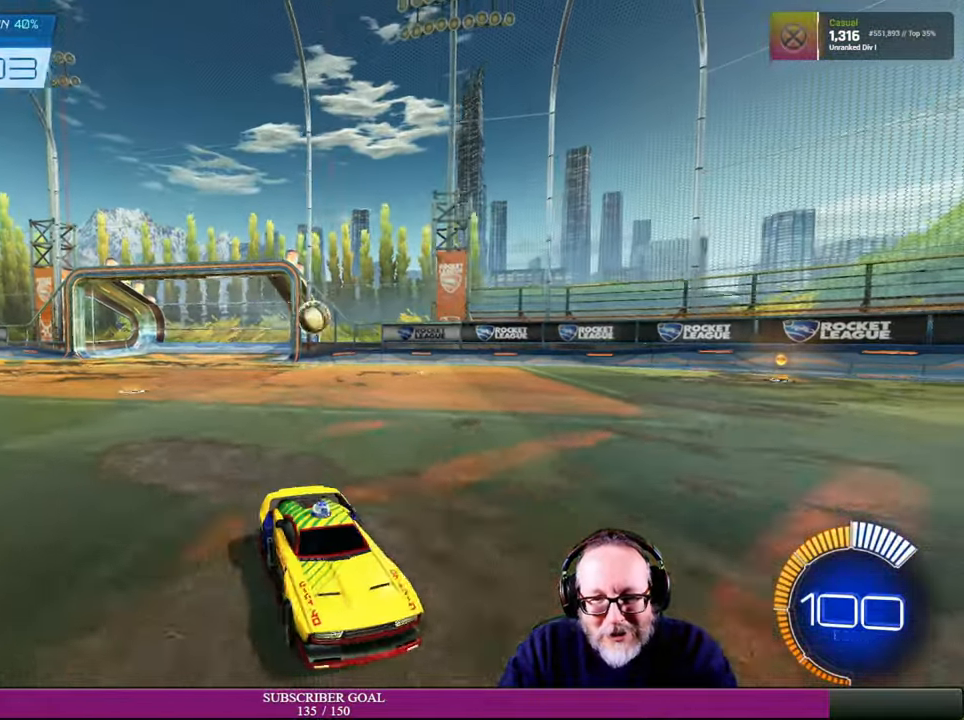
{"dt_ms": 500, "buttons": ["L1"], "left_stick": "left", "right_stick": "center", "events": [[33, "left_stick", "center"], [116, "left_stick", "left"], [316, "R2", "up"], [350, "L1", "down"]]}
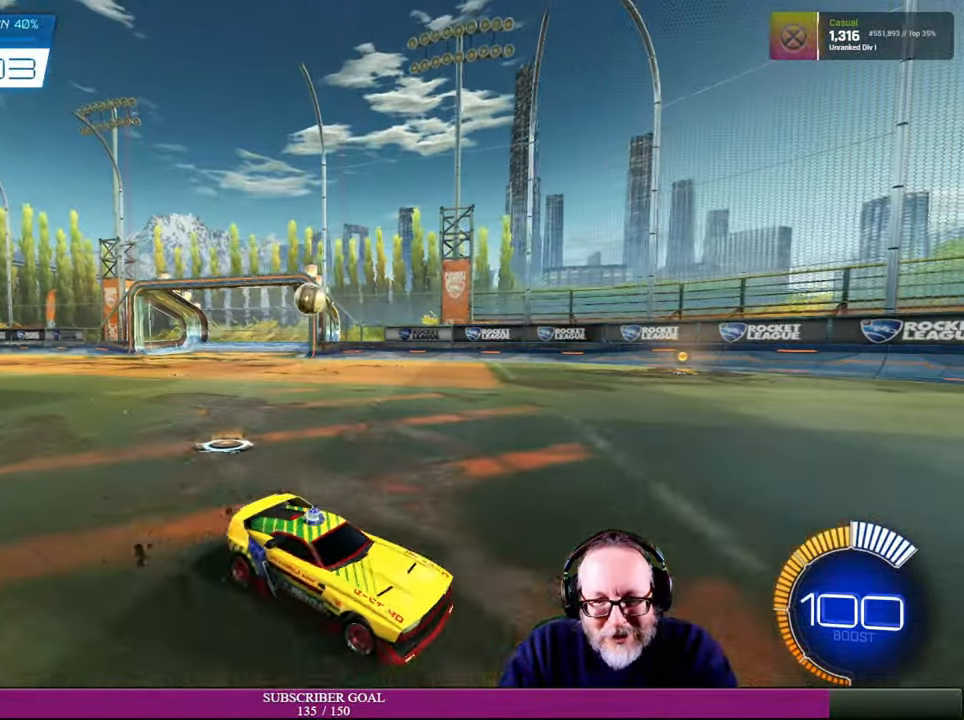
{"dt_ms": 500, "buttons": ["R2"], "left_stick": "left", "right_stick": "center", "events": [[16, "L1", "up"], [200, "L1", "down"], [350, "L1", "up"], [466, "R2", "down"]]}
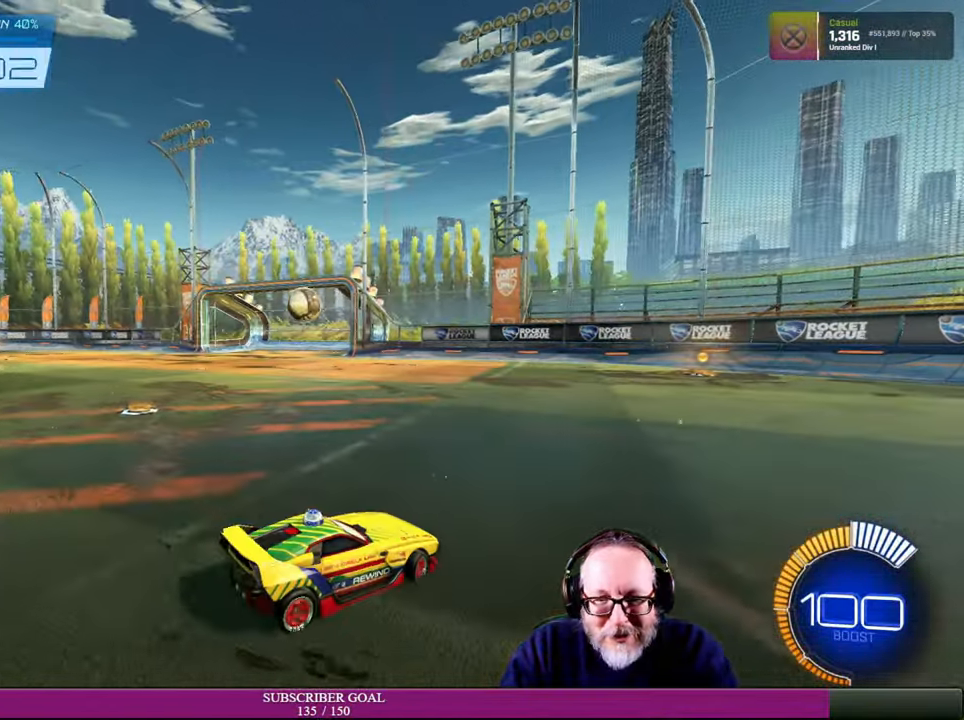
{"dt_ms": 500, "buttons": ["R1", "R2"], "left_stick": "left", "right_stick": "center", "events": [[450, "R1", "down"]]}
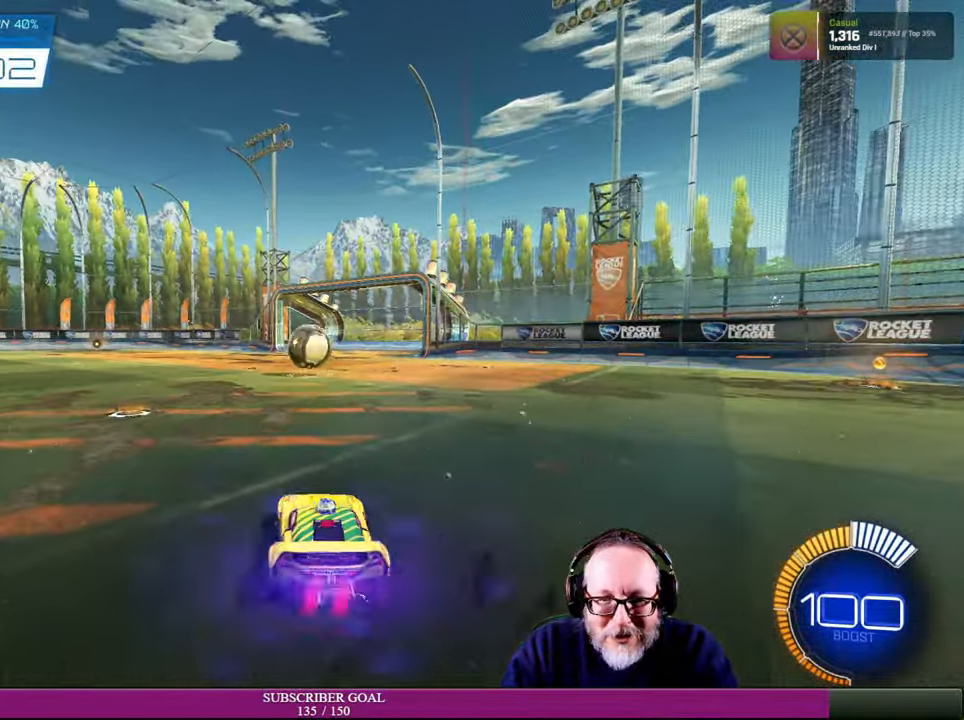
{"dt_ms": 500, "buttons": ["CROSS", "R1", "R2"], "left_stick": "left", "right_stick": "center", "events": [[133, "left_stick", "center"], [266, "R1", "up"], [316, "left_stick", "left"], [366, "left_stick", "center"], [416, "CROSS", "down"], [416, "R1", "down"], [416, "left_stick", "left"]]}
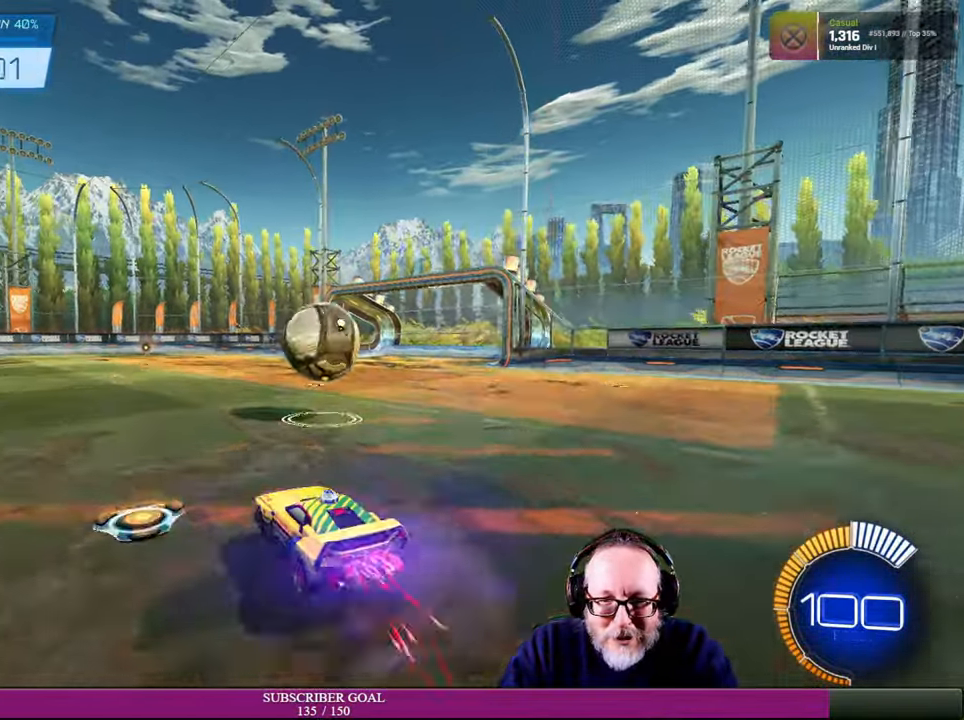
{"dt_ms": 500, "buttons": ["R2"], "left_stick": "up", "right_stick": "center", "events": [[50, "left_stick", "right"], [83, "CROSS", "up"], [83, "R1", "up"], [116, "L1", "down"], [116, "left_stick", "up-right"], [166, "R1", "down"], [183, "CROSS", "down"], [350, "CROSS", "up"], [350, "R1", "up"], [416, "L1", "up"], [466, "left_stick", "up"]]}
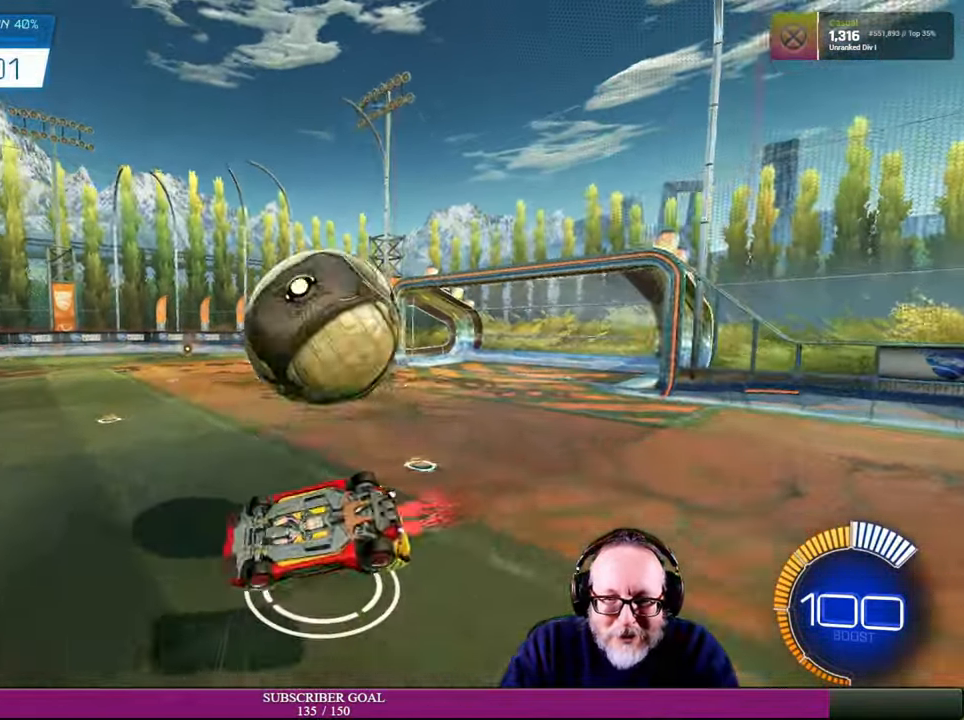
{"dt_ms": 500, "buttons": [], "left_stick": "center", "right_stick": "center", "events": [[200, "R2", "up"], [350, "left_stick", "center"]]}
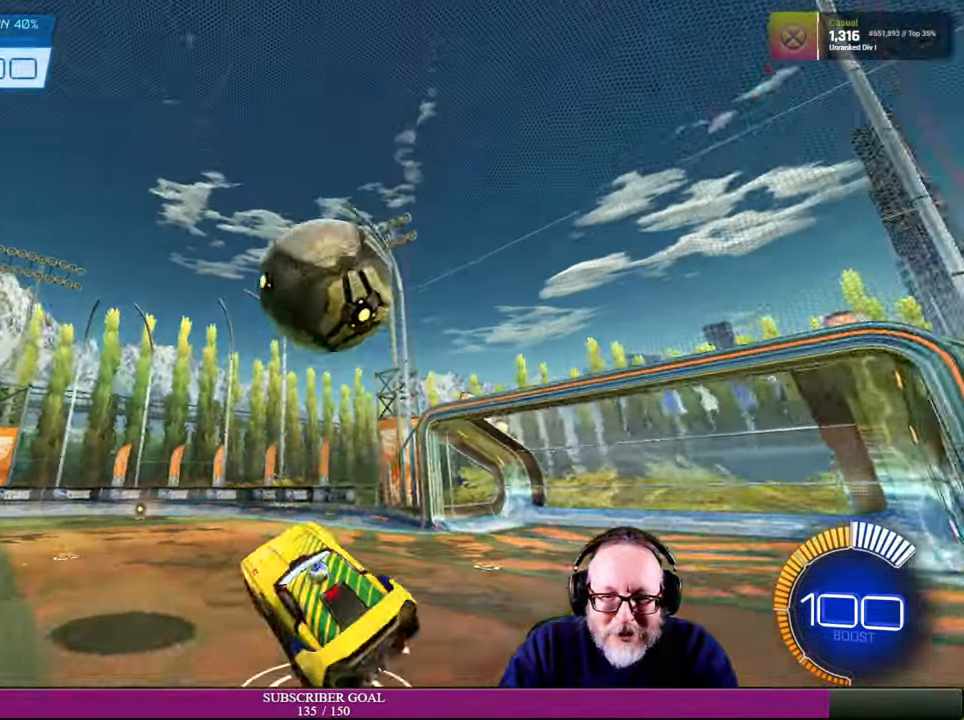
{"dt_ms": 500, "buttons": [], "left_stick": "center", "right_stick": "center"}
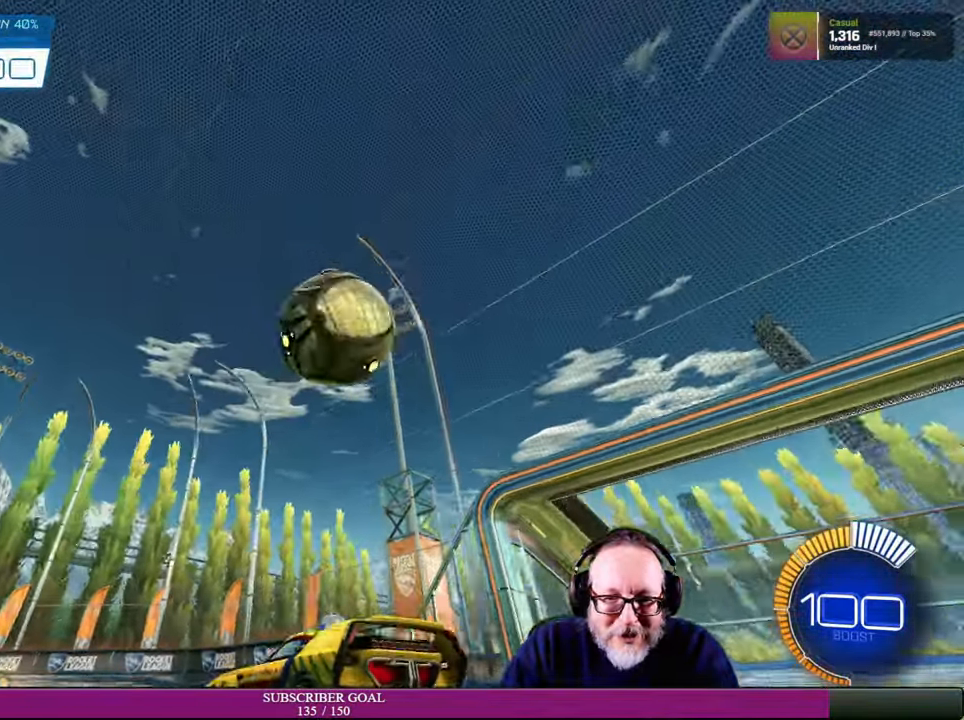
{"dt_ms": 500, "buttons": ["R2"], "left_stick": "center", "right_stick": "center", "events": [[16, "R2", "down"], [83, "left_stick", "up-left"], [400, "left_stick", "center"]]}
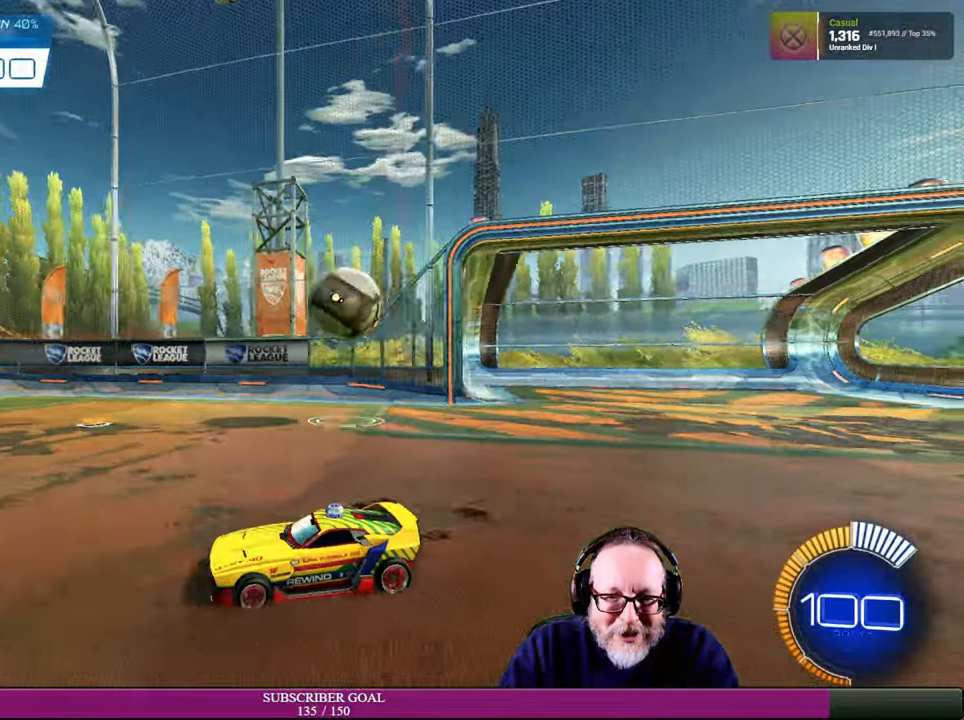
{"dt_ms": 500, "buttons": ["R2"], "left_stick": "right", "right_stick": "center", "events": [[234, "left_stick", "right"]]}